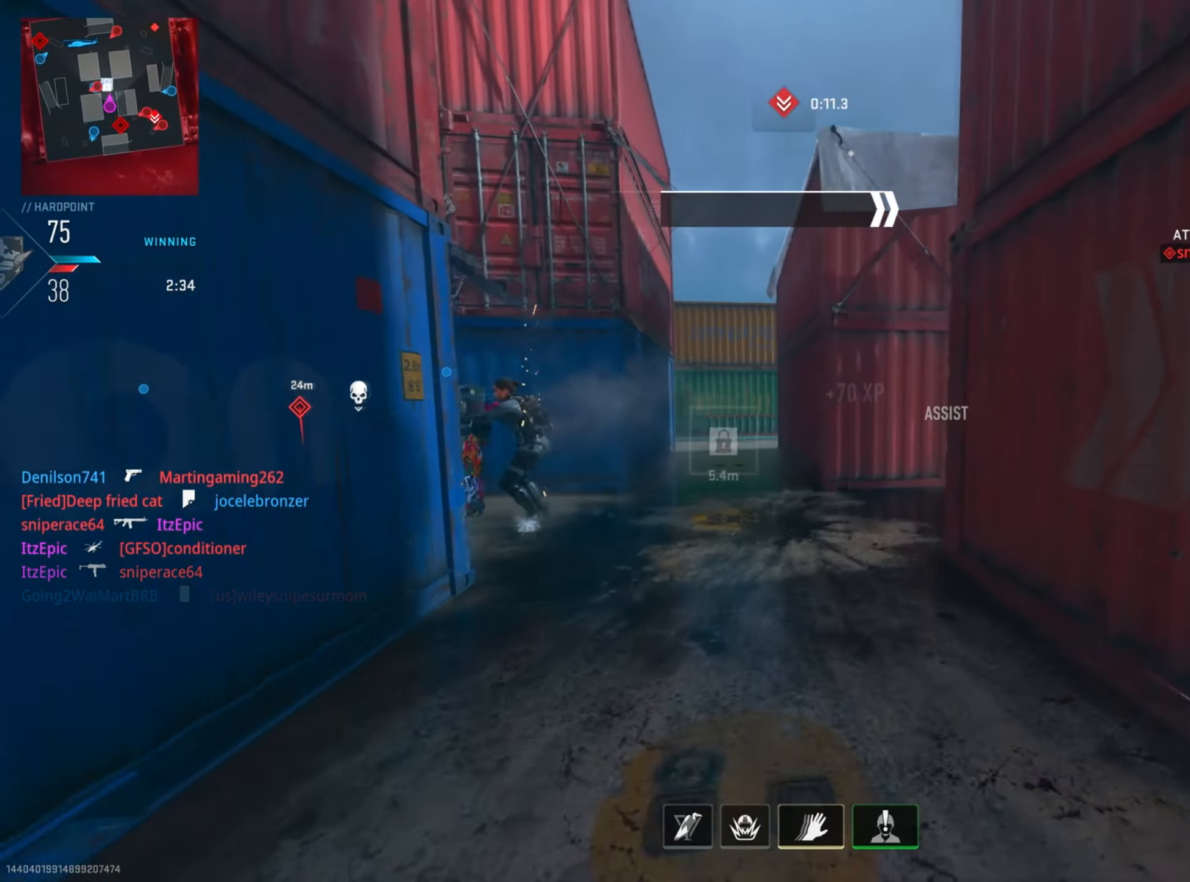
Gameplay with a controller (PlayStation layout); each line is a JSON object with the inputs held at the frame after it. "events" lists button and stick changes between this image and that frame as [ms after this image, input, new state], when the widget could be followed in between. Not read: TOUCHPAD.
{"buttons": ["L2", "R2"], "left_stick": "down-right", "right_stick": "center", "events": [[33, "left_stick", "left"], [66, "right_stick", "left"], [133, "L2", "down"], [166, "R2", "down"], [183, "left_stick", "up"], [233, "left_stick", "right"], [350, "right_stick", "up-right"], [400, "right_stick", "center"], [417, "left_stick", "down-right"]]}
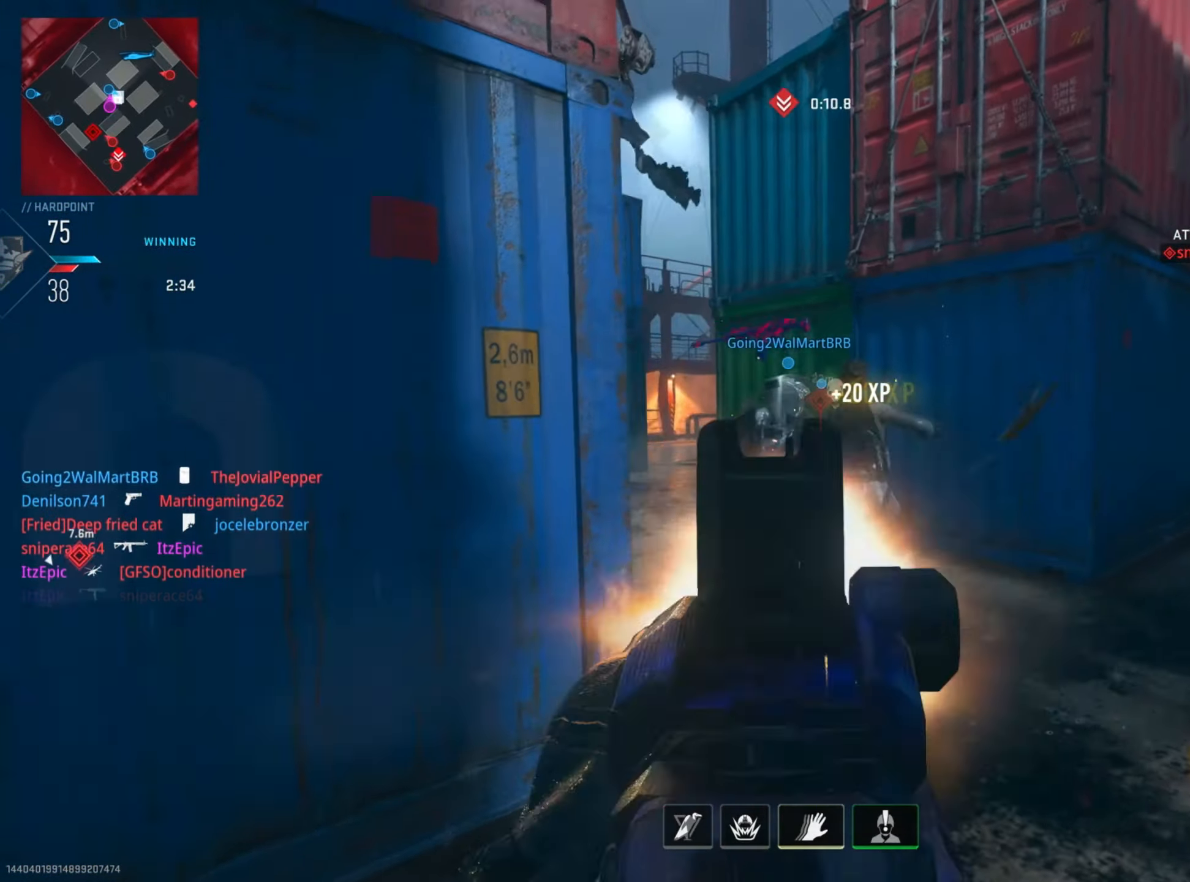
{"buttons": [], "left_stick": "up-right", "right_stick": "right", "events": [[33, "right_stick", "right"], [200, "left_stick", "down-left"], [217, "right_stick", "left"], [284, "L2", "up"], [300, "R2", "up"], [300, "right_stick", "right"], [334, "left_stick", "up-left"], [400, "left_stick", "up-right"]]}
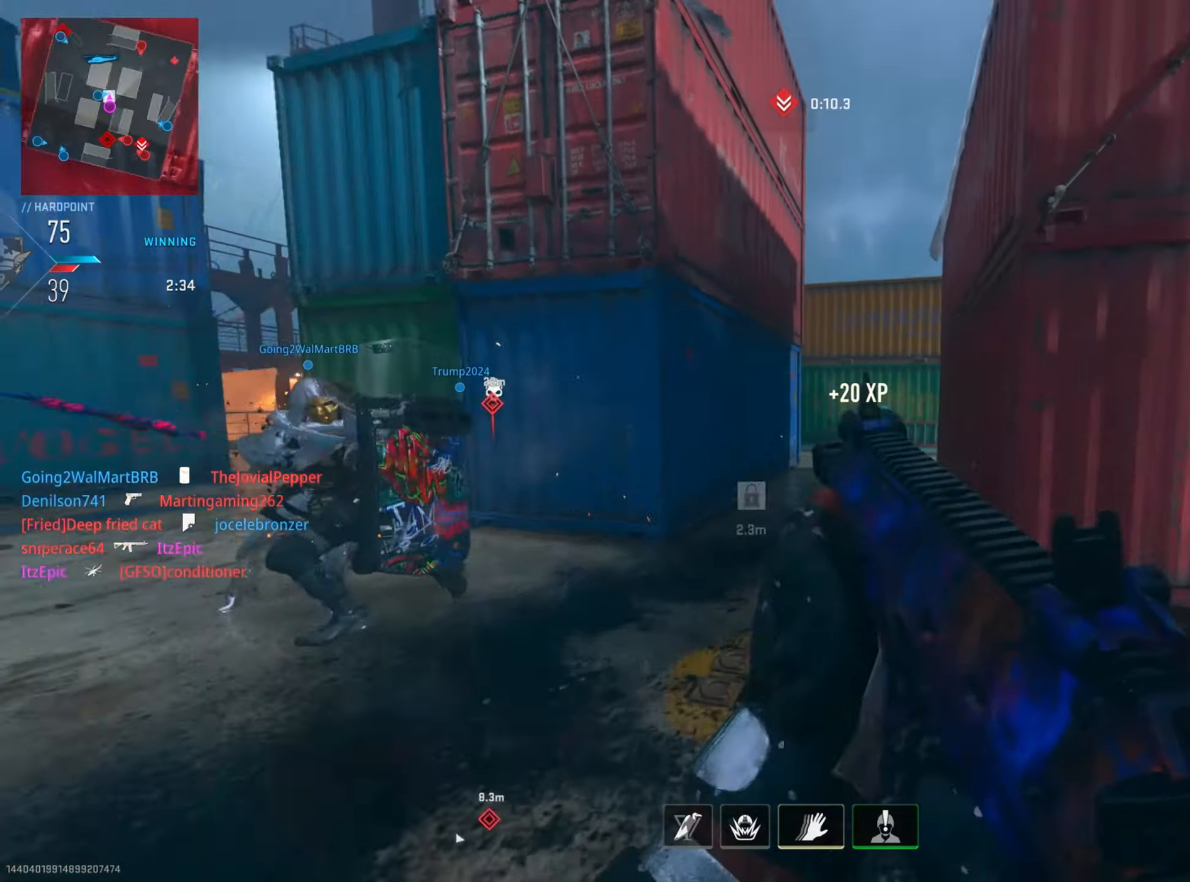
{"buttons": [], "left_stick": "up", "right_stick": "center", "events": [[50, "right_stick", "center"], [66, "left_stick", "up"], [100, "CIRCLE", "down"], [100, "right_stick", "left"], [216, "right_stick", "center"], [250, "CIRCLE", "up"]]}
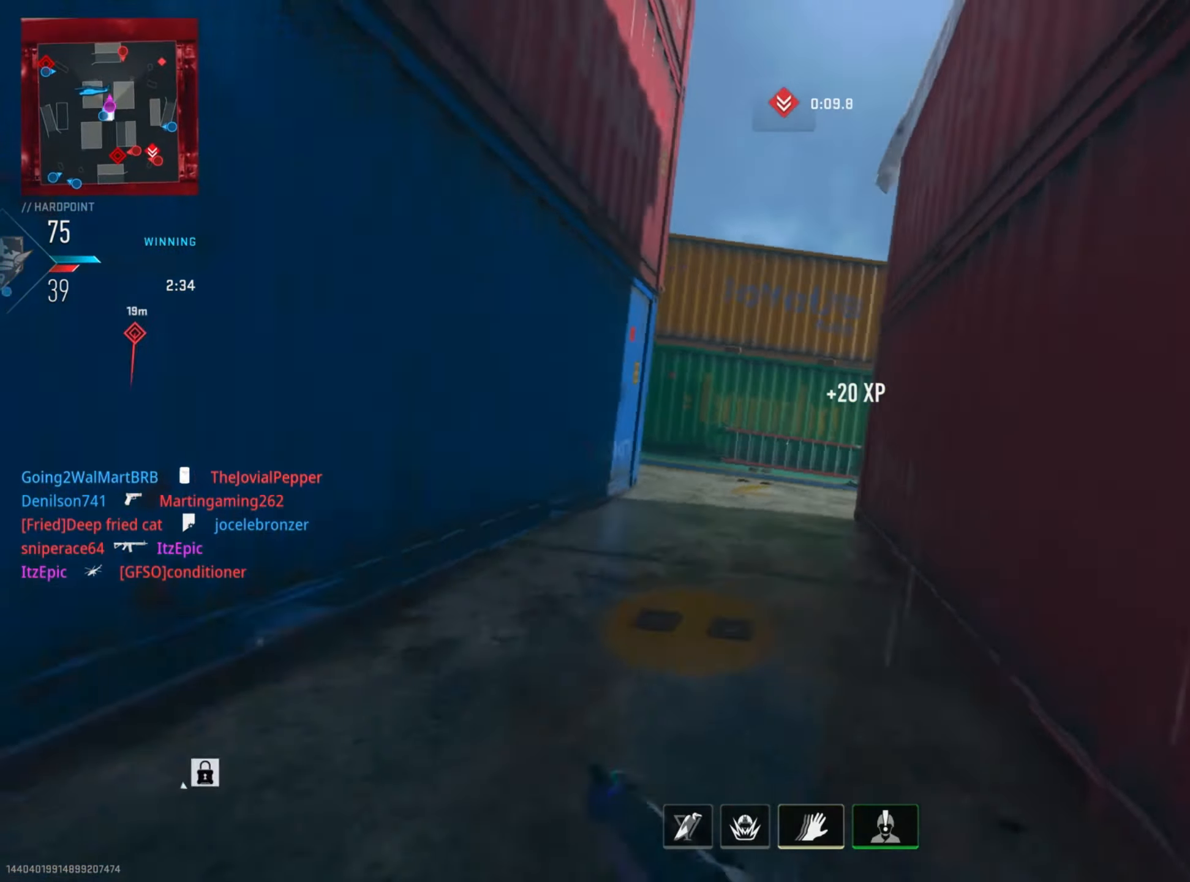
{"buttons": [], "left_stick": "up", "right_stick": "right", "events": [[67, "right_stick", "right"]]}
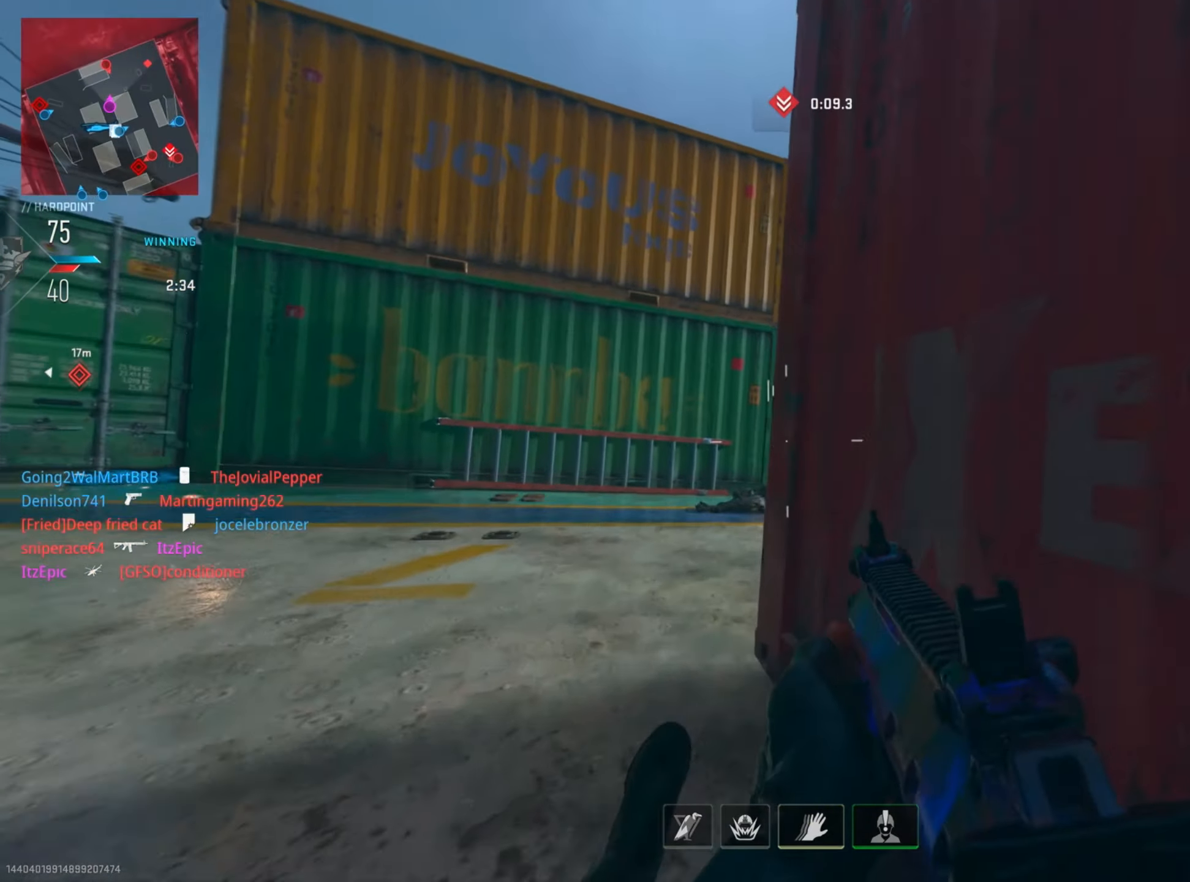
{"buttons": [], "left_stick": "up-right", "right_stick": "center", "events": [[233, "left_stick", "up-right"], [250, "R3", "down"], [350, "R3", "up"], [417, "right_stick", "center"]]}
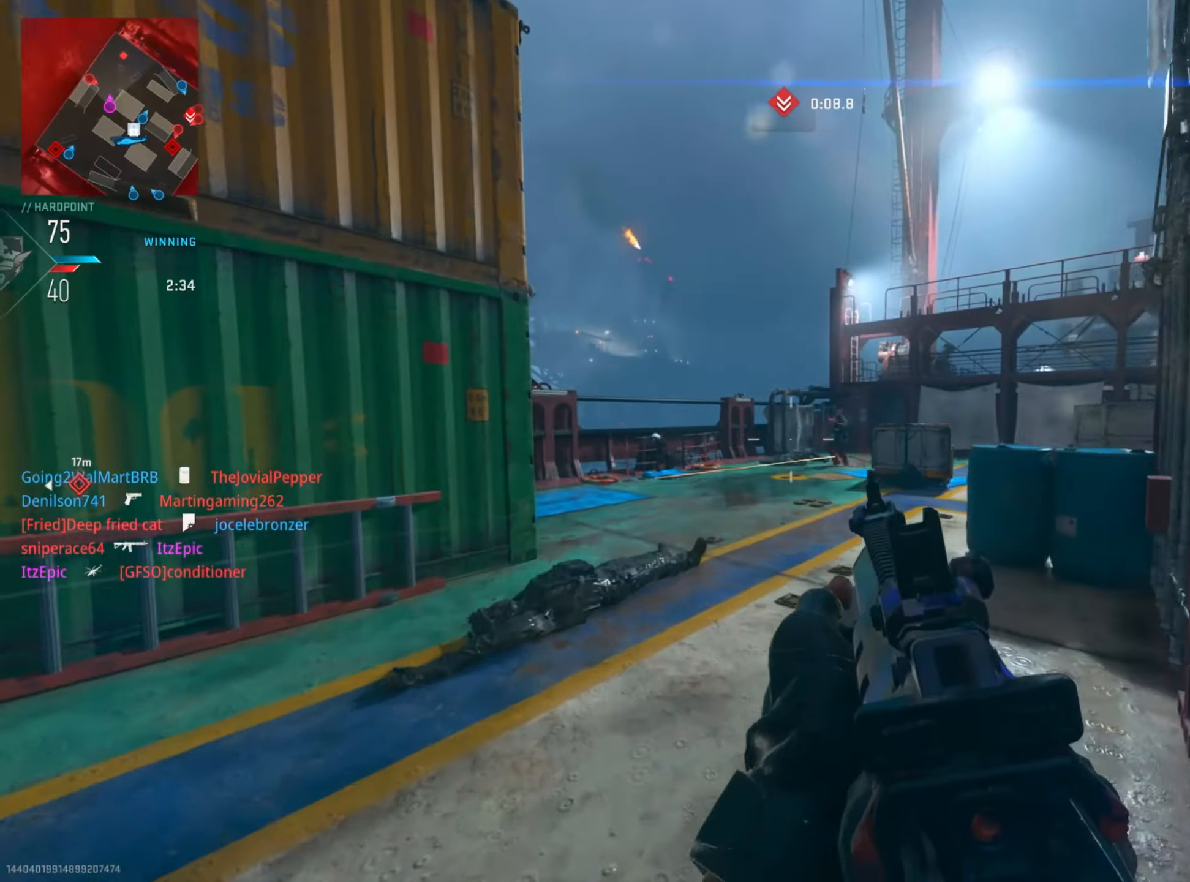
{"buttons": ["L2", "R2"], "left_stick": "left", "right_stick": "left", "events": [[150, "right_stick", "down-left"], [284, "R3", "down"], [367, "L2", "down"], [367, "right_stick", "center"], [417, "R3", "up"], [434, "R2", "down"], [451, "right_stick", "left"], [467, "left_stick", "left"]]}
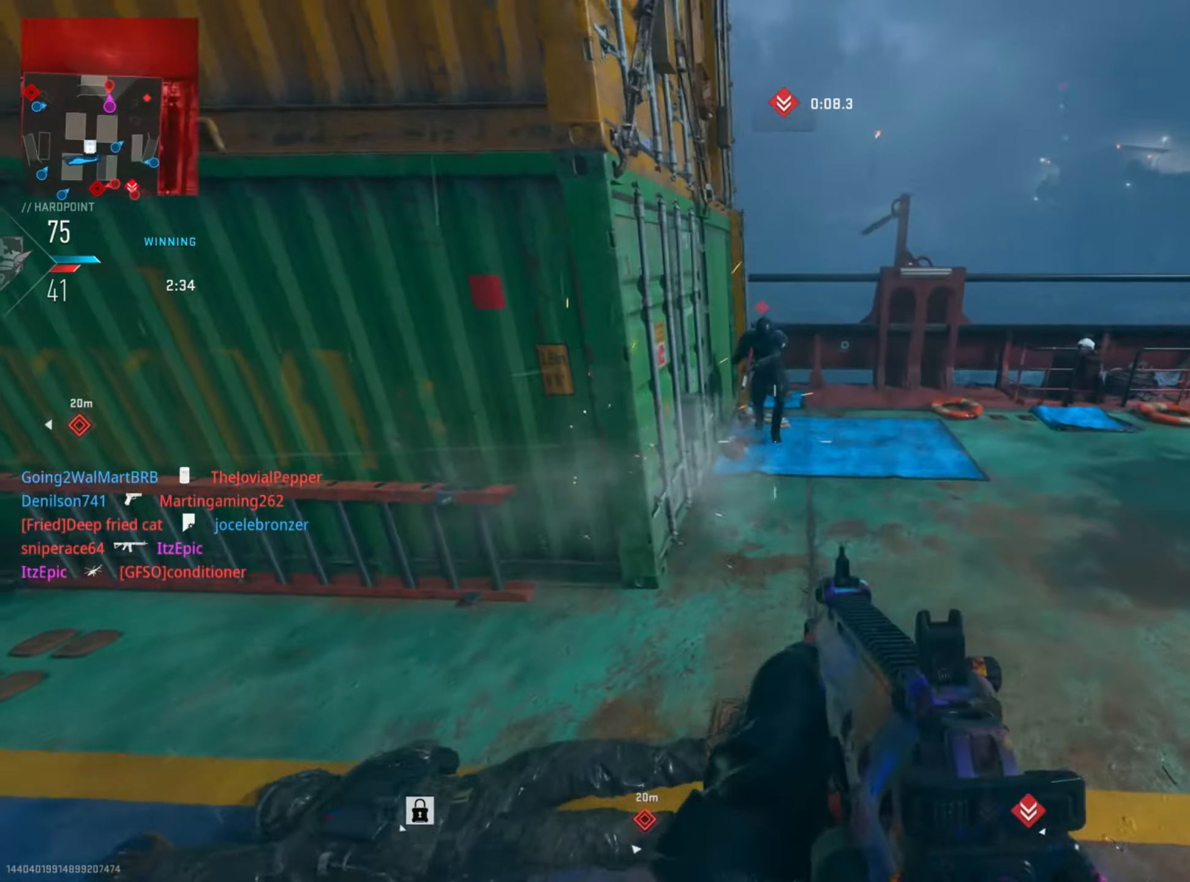
{"buttons": ["L2", "R2"], "left_stick": "down", "right_stick": "right", "events": [[50, "right_stick", "up"], [100, "left_stick", "down-left"], [167, "right_stick", "left"], [367, "right_stick", "up"], [384, "left_stick", "down"], [417, "right_stick", "right"]]}
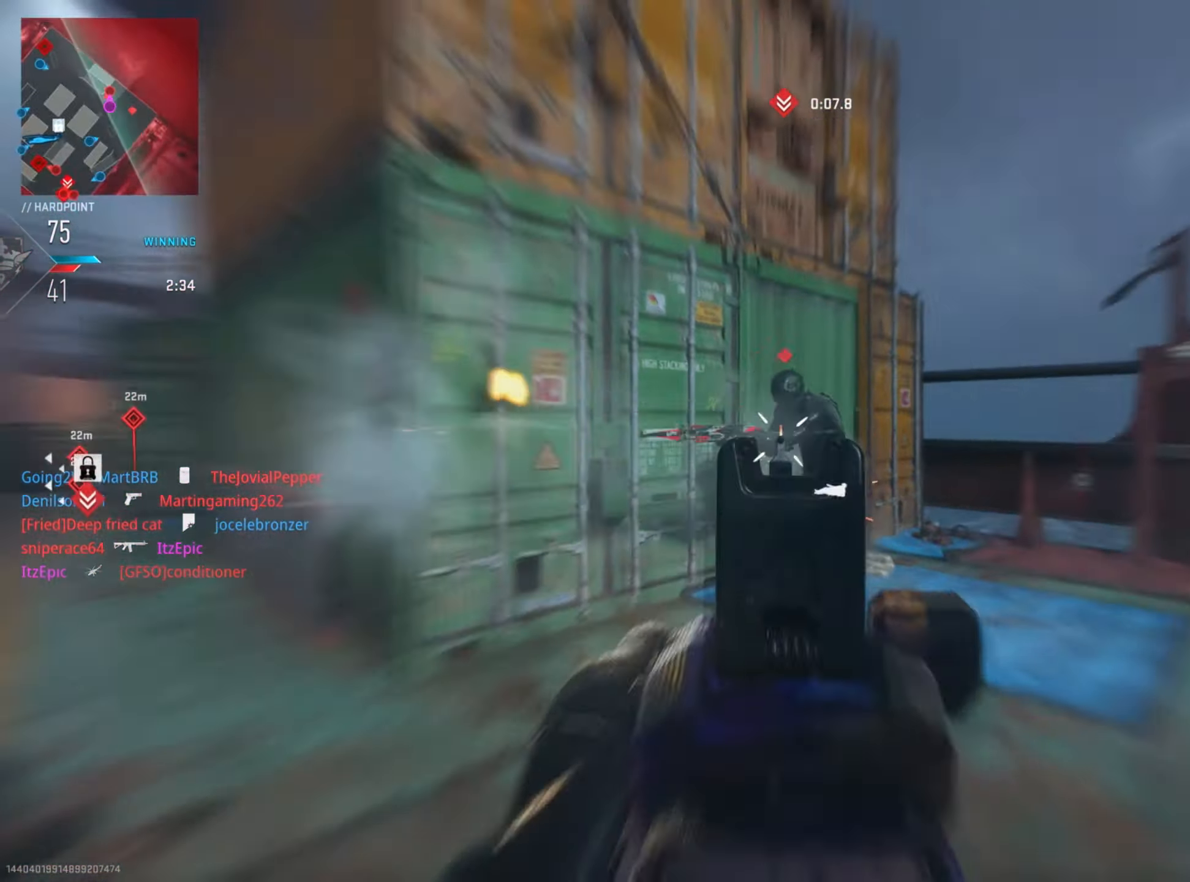
{"buttons": ["L2", "R2"], "left_stick": "down-left", "right_stick": "down", "events": [[34, "left_stick", "down-right"], [67, "L2", "up"], [67, "R2", "up"], [284, "L2", "down"], [284, "R2", "down"], [284, "left_stick", "down-left"], [317, "right_stick", "down-right"], [417, "right_stick", "down"]]}
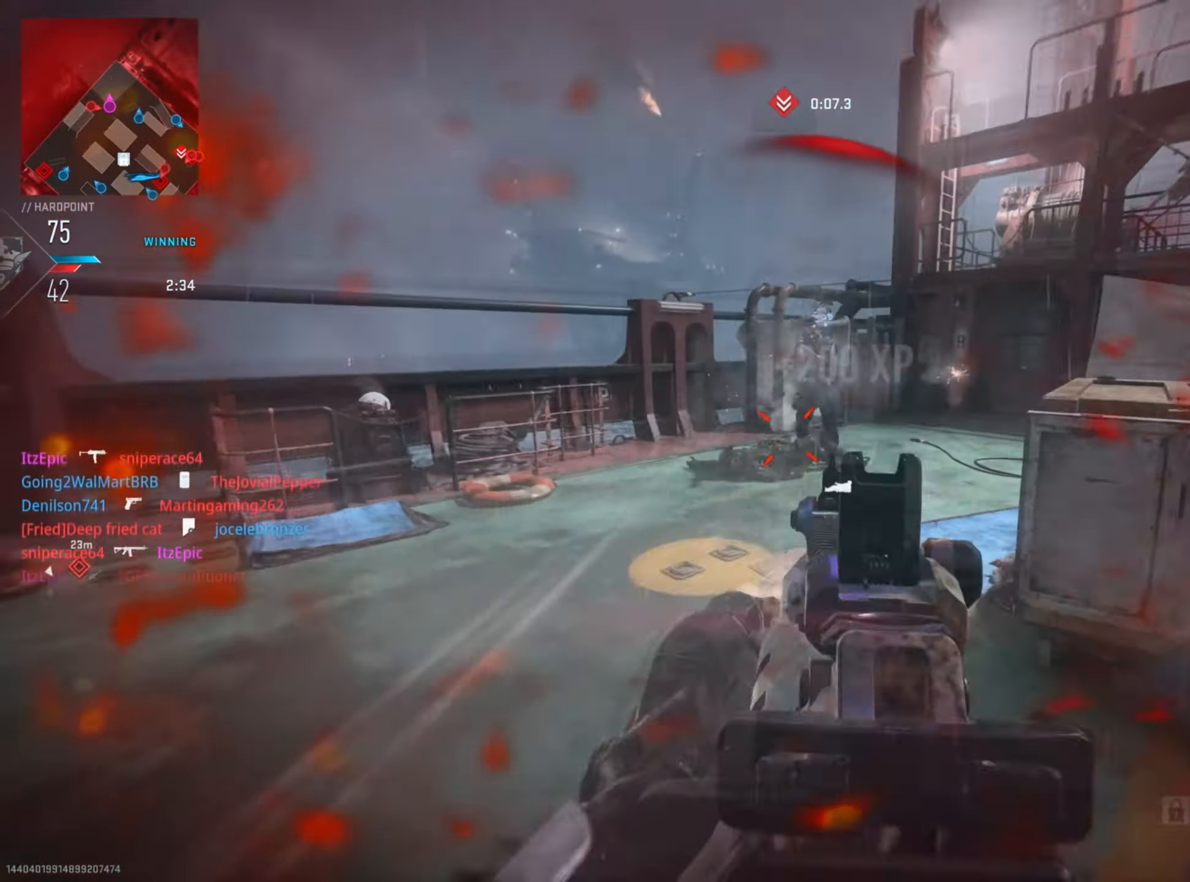
{"buttons": [], "left_stick": "up", "right_stick": "down-left", "events": [[50, "right_stick", "right"], [117, "right_stick", "up"], [200, "right_stick", "right"], [417, "right_stick", "down-left"], [450, "L2", "up"], [450, "R2", "up"], [484, "left_stick", "up"]]}
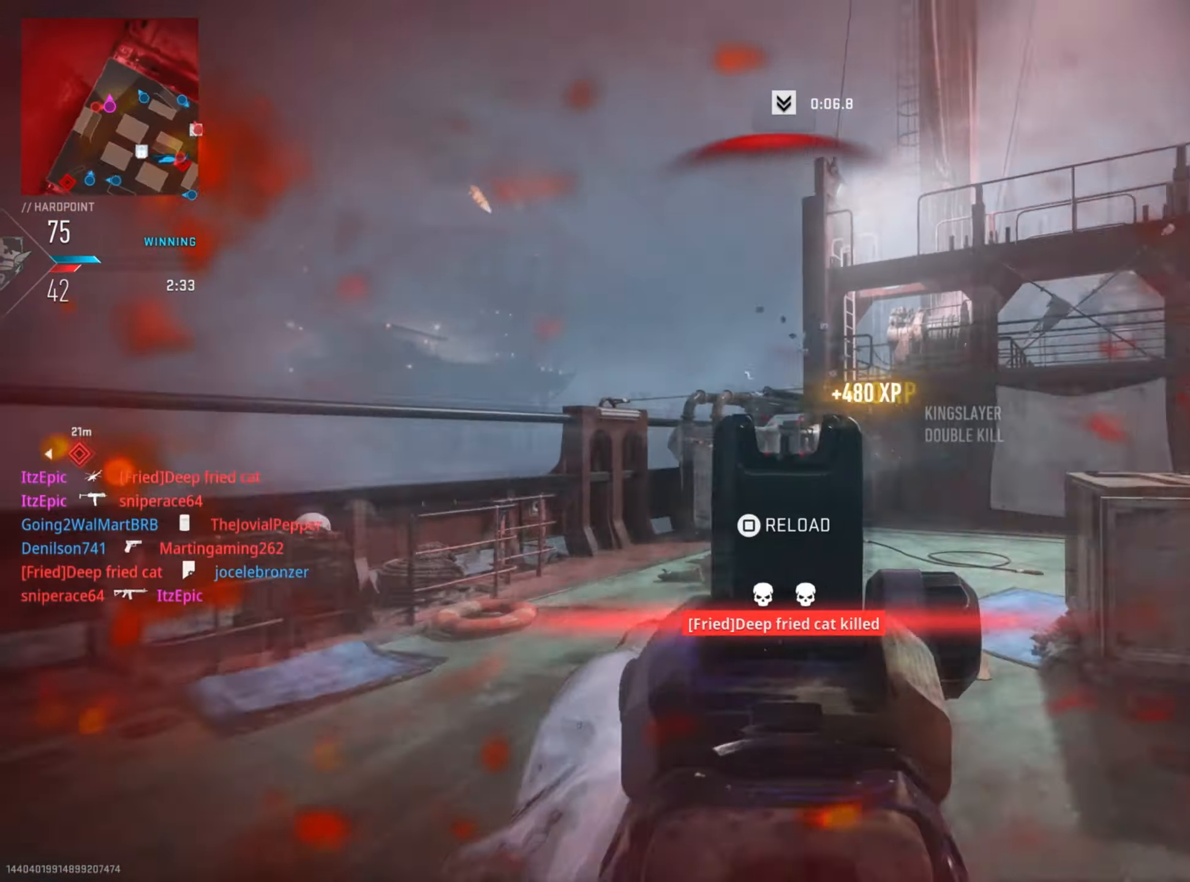
{"buttons": ["L2", "R2"], "left_stick": "right", "right_stick": "left", "events": [[16, "left_stick", "up-right"], [333, "L2", "down"], [367, "right_stick", "center"], [383, "R2", "down"], [417, "left_stick", "right"], [467, "right_stick", "left"]]}
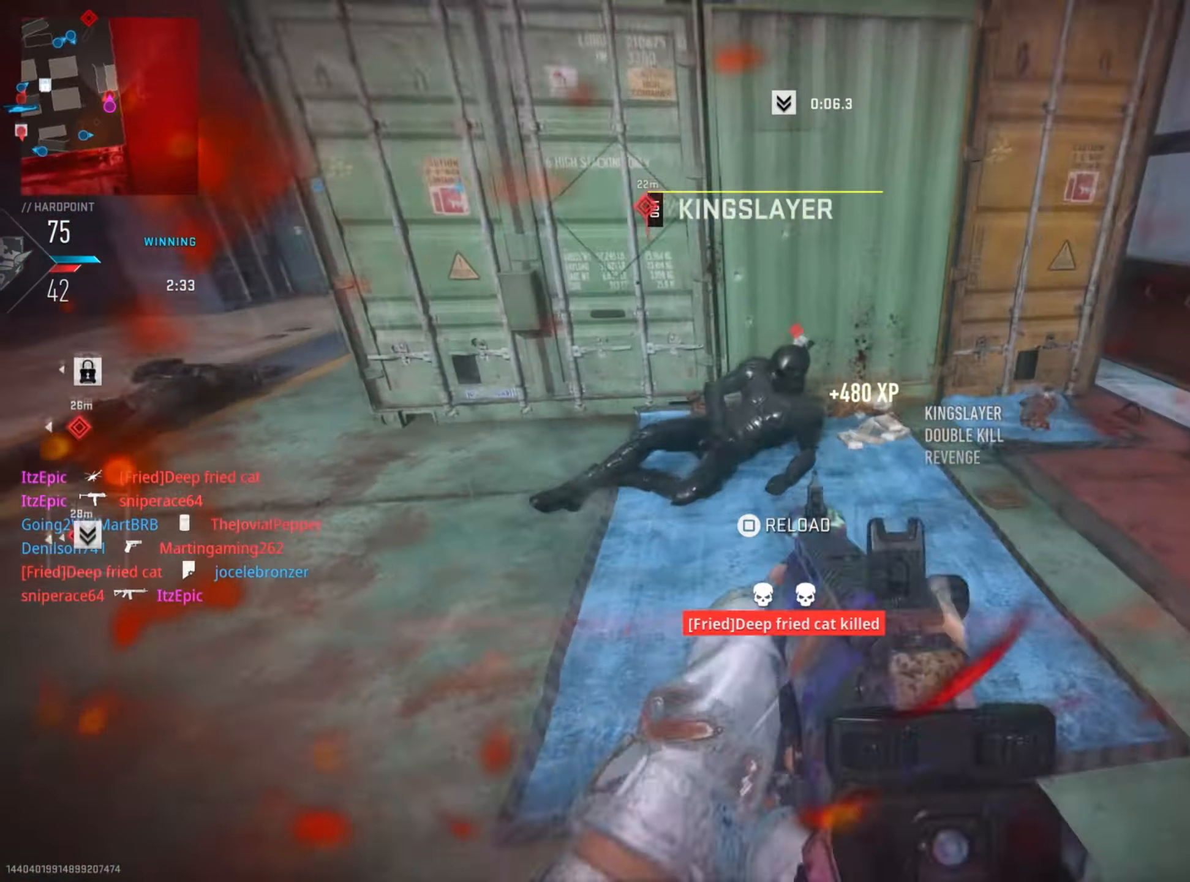
{"buttons": [], "left_stick": "up", "right_stick": "center", "events": [[100, "left_stick", "left"], [134, "right_stick", "up"], [184, "right_stick", "right"], [217, "left_stick", "down-right"], [267, "right_stick", "center"], [334, "R2", "up"], [350, "L2", "up"], [384, "SQUARE", "down"], [384, "left_stick", "up-right"], [467, "SQUARE", "up"], [484, "left_stick", "up"]]}
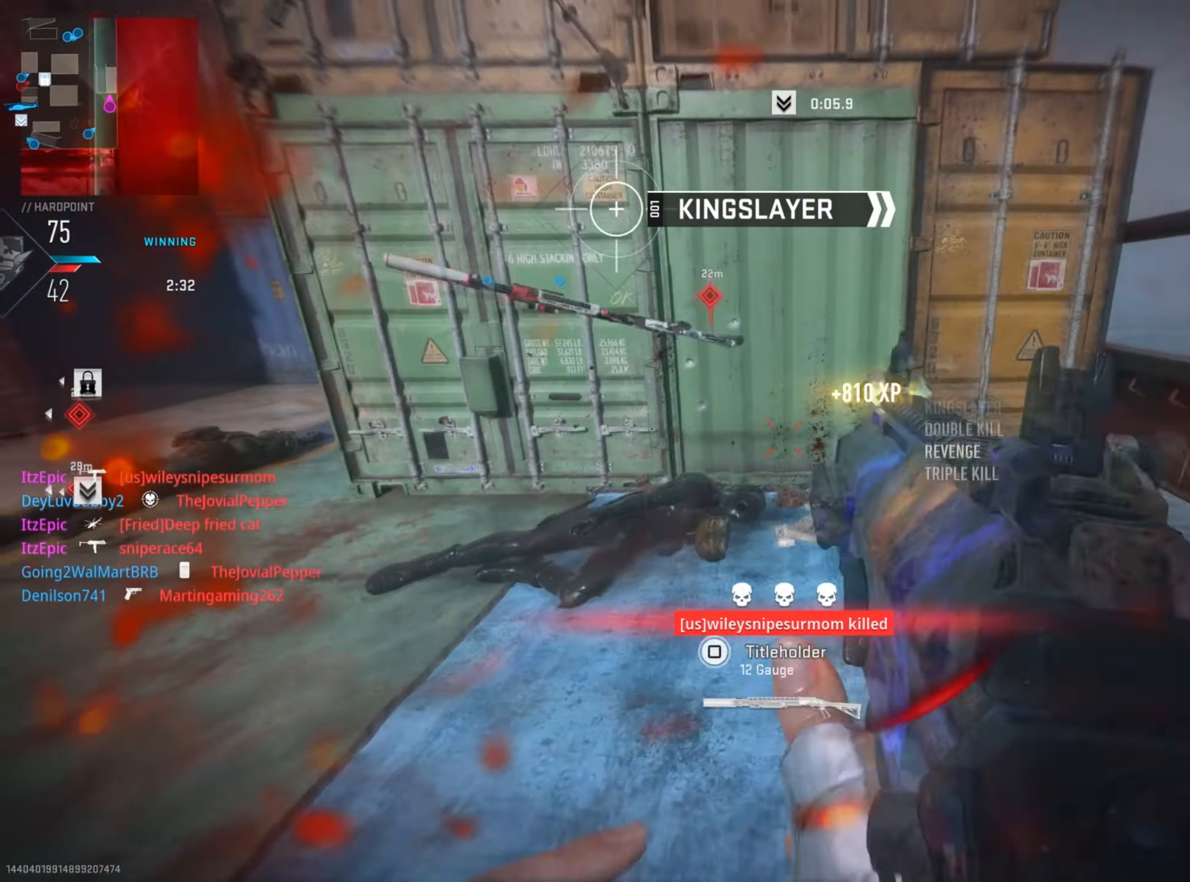
{"buttons": [], "left_stick": "up-right", "right_stick": "center", "events": [[100, "right_stick", "down-left"], [150, "right_stick", "left"], [367, "left_stick", "up-right"], [383, "right_stick", "center"]]}
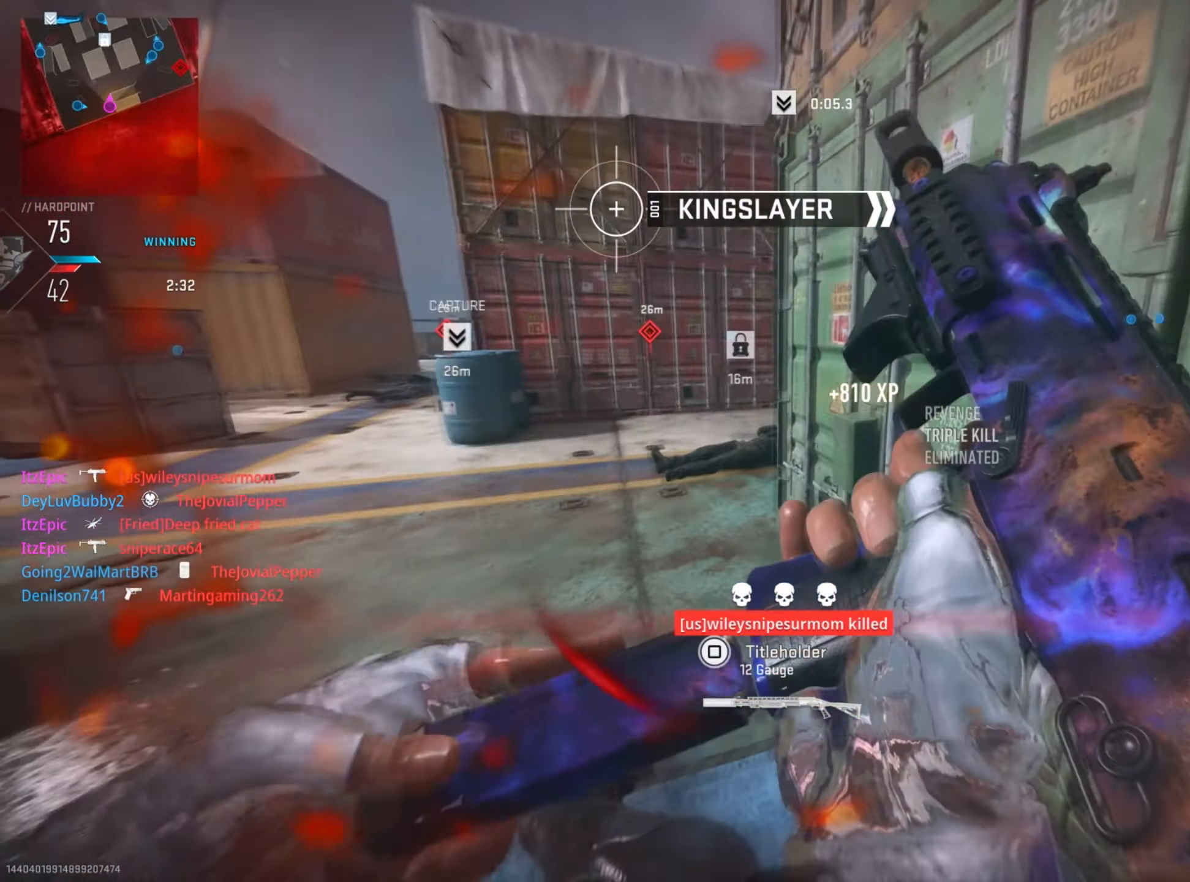
{"buttons": [], "left_stick": "left", "right_stick": "left", "events": [[17, "right_stick", "left"], [184, "right_stick", "center"], [267, "left_stick", "up-left"], [367, "left_stick", "left"], [401, "right_stick", "left"]]}
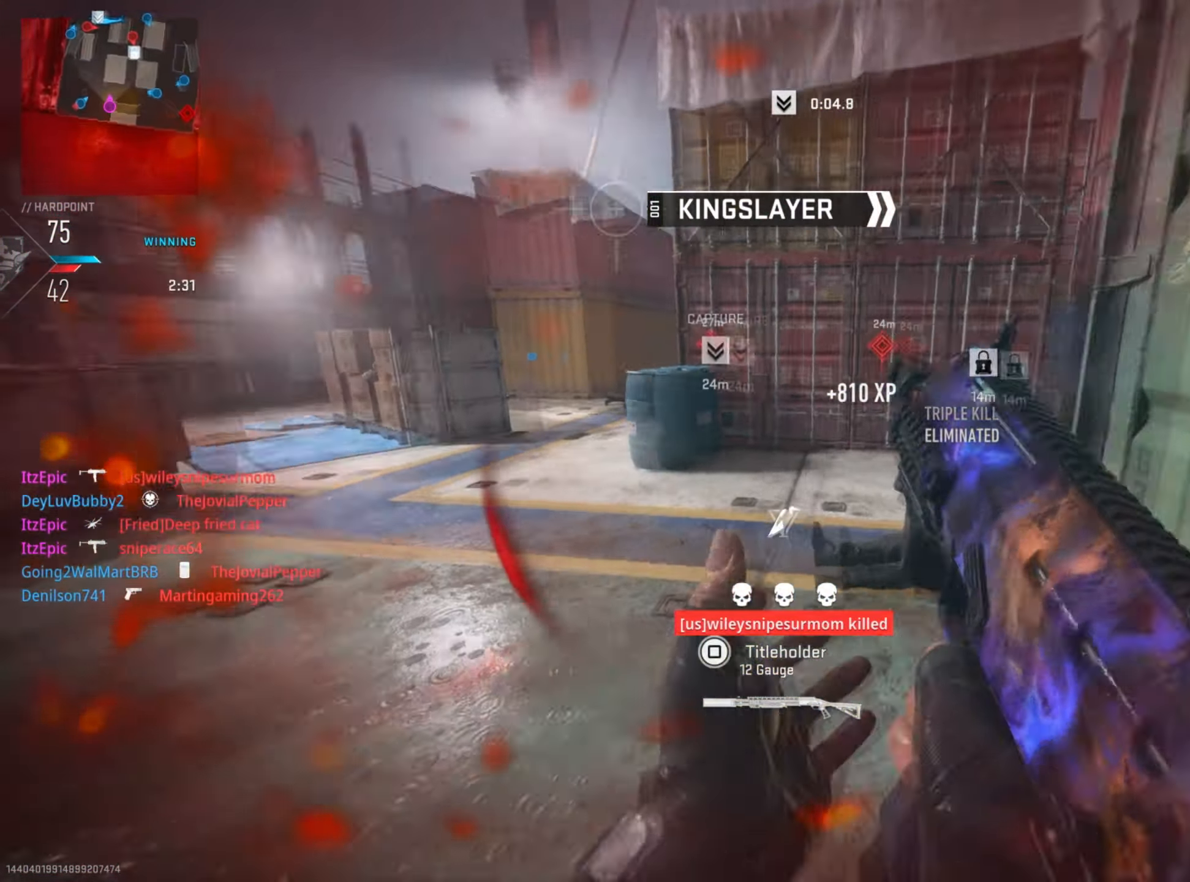
{"buttons": [], "left_stick": "up", "right_stick": "right", "events": [[117, "right_stick", "center"], [200, "right_stick", "left"], [267, "left_stick", "up"], [284, "right_stick", "center"], [384, "right_stick", "right"]]}
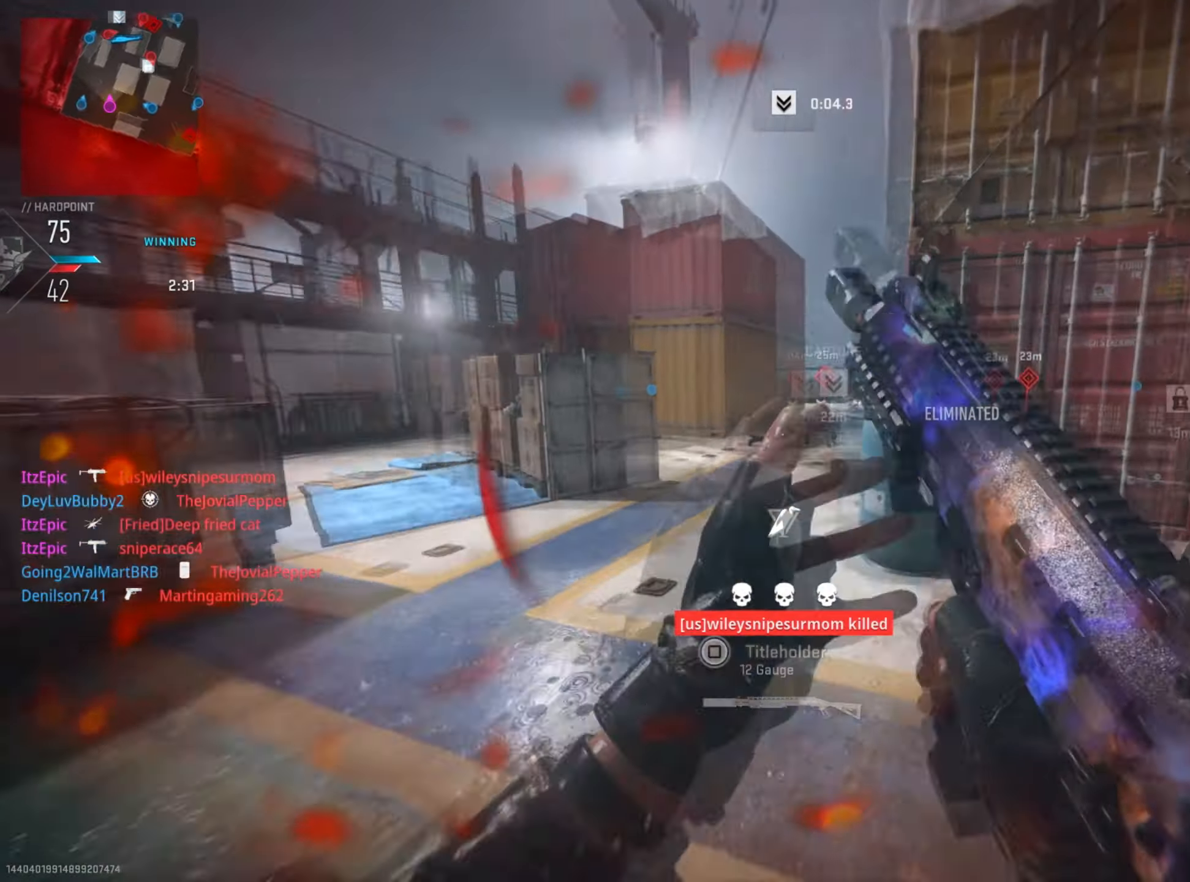
{"buttons": [], "left_stick": "up", "right_stick": "left", "events": [[17, "left_stick", "up-right"], [234, "right_stick", "center"], [384, "right_stick", "down-left"], [434, "right_stick", "left"], [484, "left_stick", "up"]]}
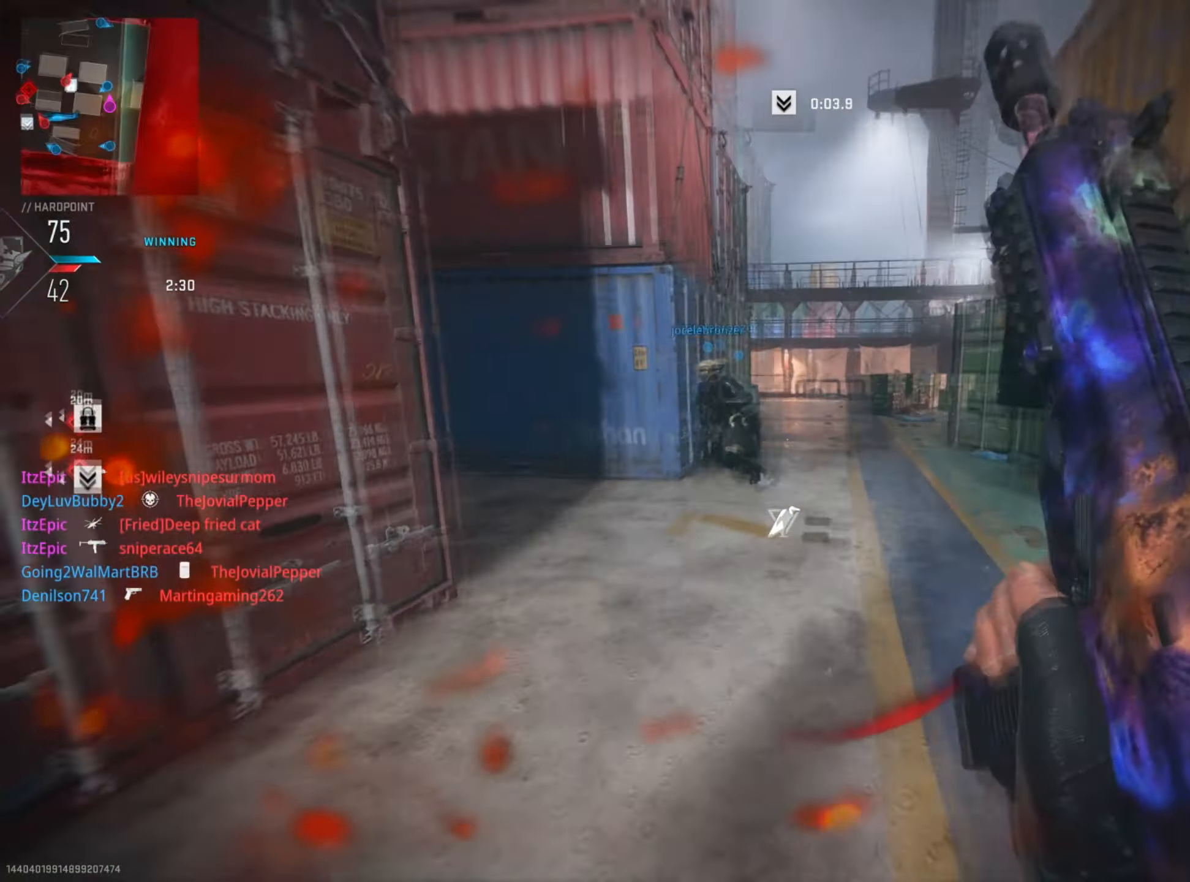
{"buttons": [], "left_stick": "right", "right_stick": "right", "events": [[150, "right_stick", "center"], [200, "right_stick", "right"], [350, "L1", "down"], [434, "left_stick", "right"], [467, "L1", "up"]]}
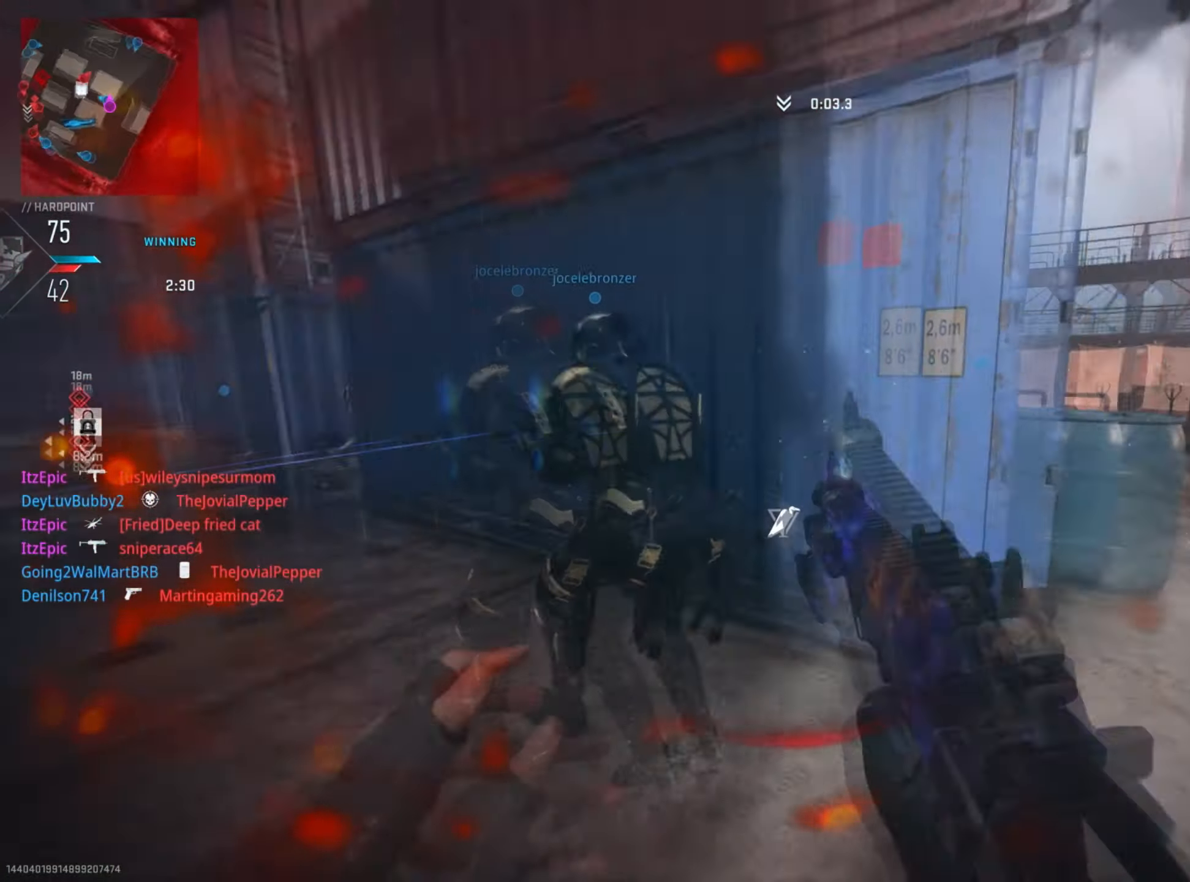
{"buttons": [], "left_stick": "up-right", "right_stick": "center", "events": [[184, "left_stick", "up"], [184, "right_stick", "left"], [401, "right_stick", "center"], [434, "left_stick", "up-right"]]}
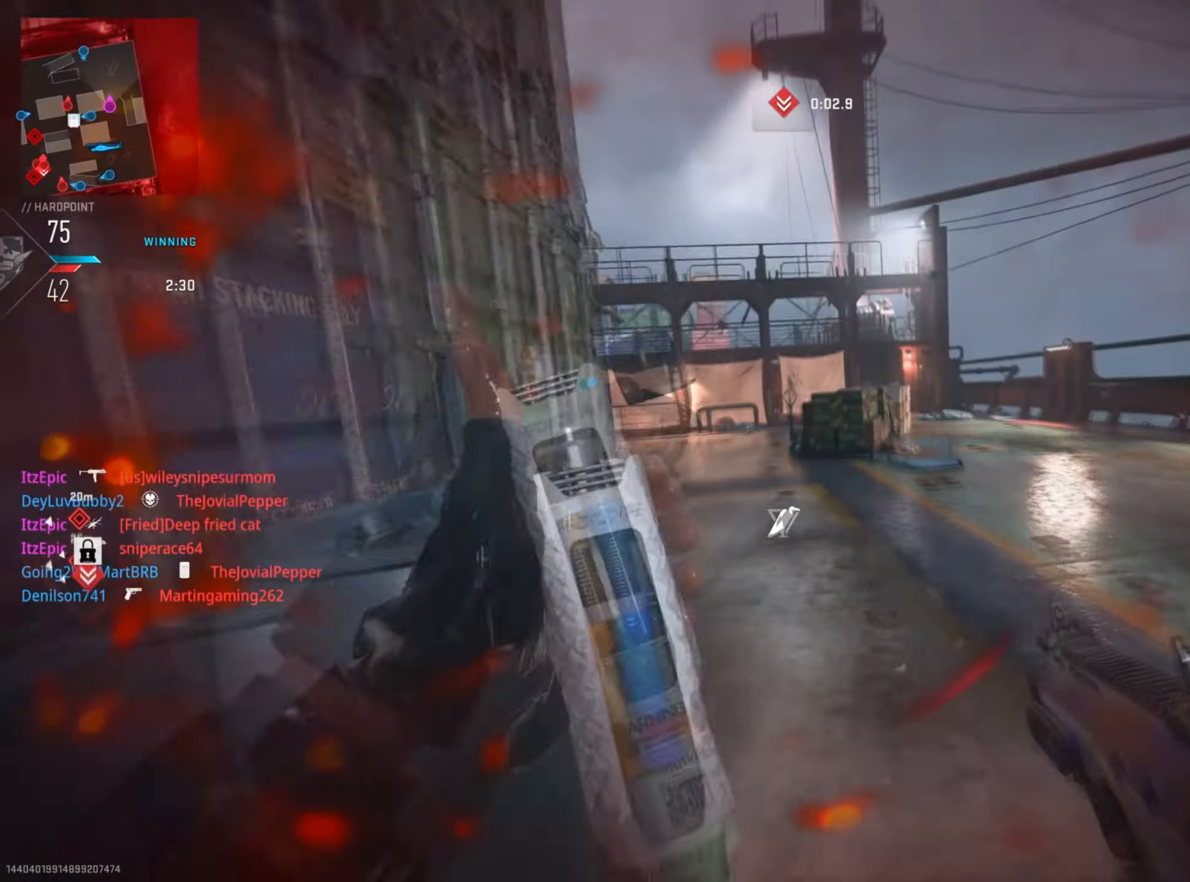
{"buttons": [], "left_stick": "up-left", "right_stick": "left", "events": [[50, "left_stick", "up"], [133, "right_stick", "left"], [183, "CIRCLE", "down"], [300, "right_stick", "center"], [384, "right_stick", "left"], [417, "left_stick", "up-left"], [434, "CIRCLE", "up"]]}
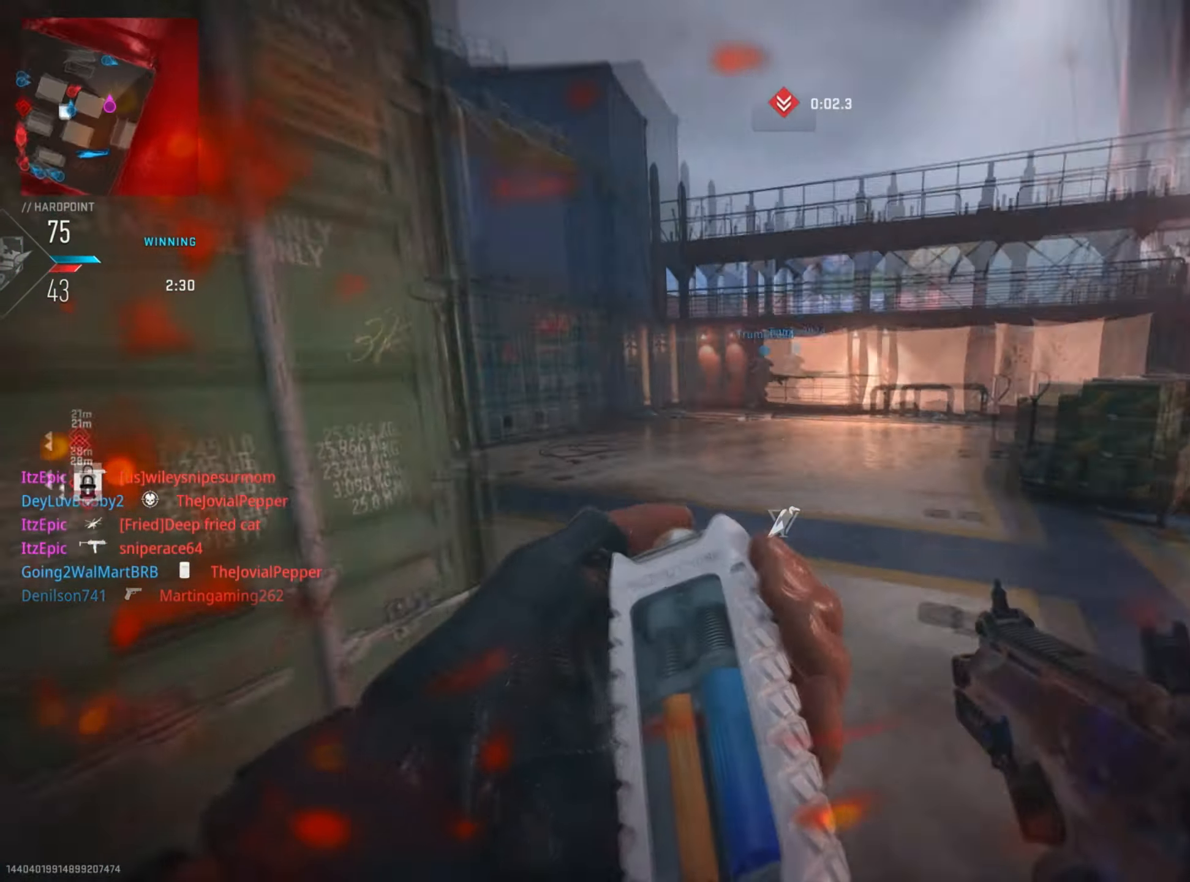
{"buttons": ["R2"], "left_stick": "up-right", "right_stick": "up-left", "events": [[50, "left_stick", "left"], [251, "left_stick", "up"], [367, "R2", "down"], [367, "right_stick", "up-left"], [417, "left_stick", "up-right"]]}
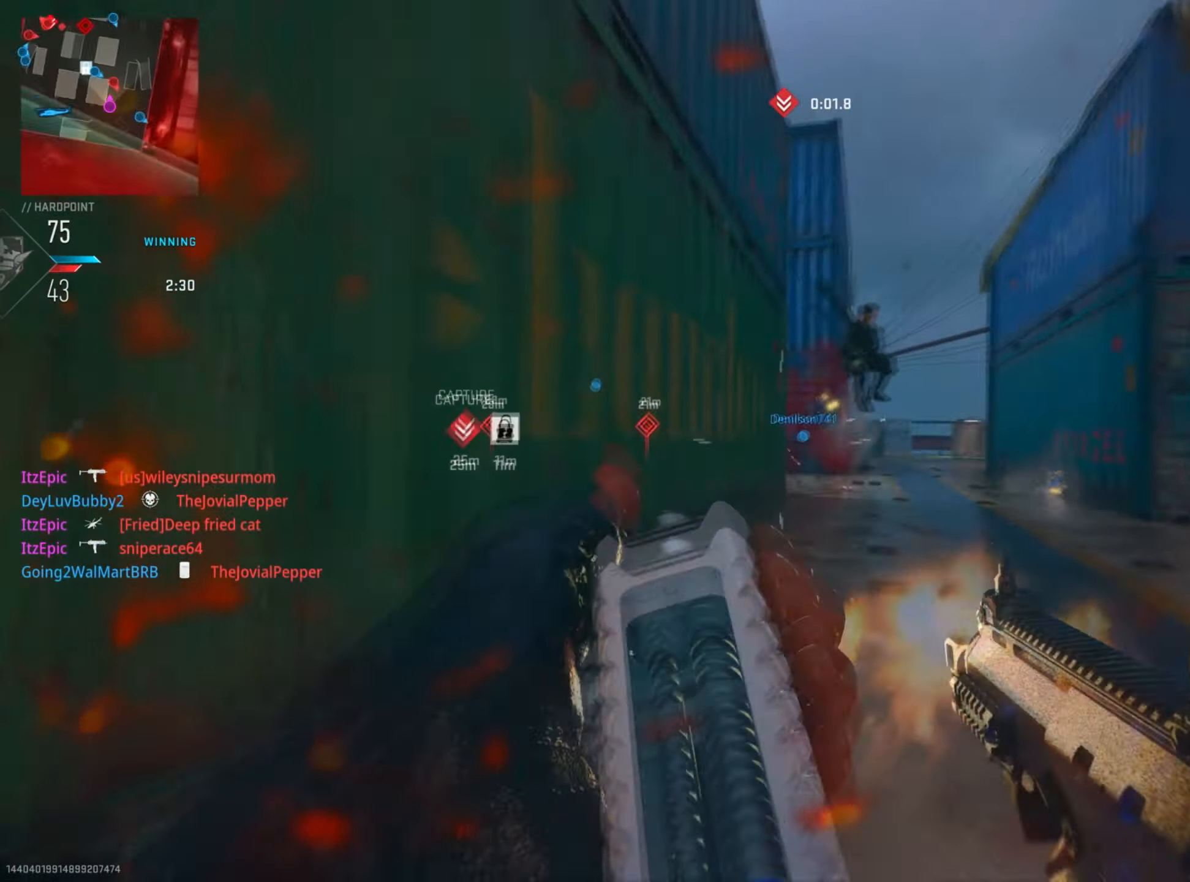
{"buttons": ["R2", "R3"], "left_stick": "down", "right_stick": "center", "events": [[17, "right_stick", "right"], [33, "left_stick", "right"], [150, "right_stick", "up"], [183, "left_stick", "down-right"], [300, "left_stick", "down-left"], [334, "right_stick", "center"], [384, "right_stick", "right"], [400, "R3", "down"], [417, "left_stick", "down"], [500, "right_stick", "center"]]}
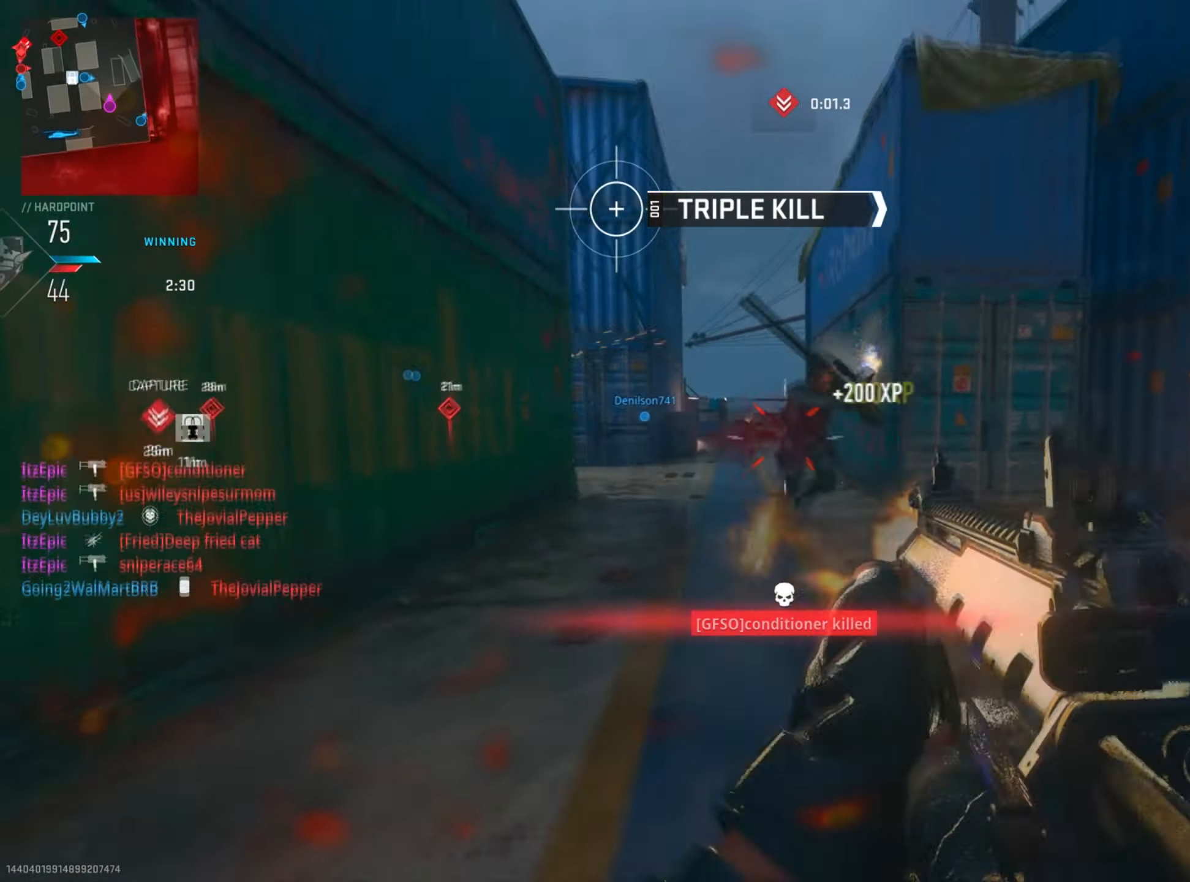
{"buttons": [], "left_stick": "up", "right_stick": "left", "events": [[34, "right_stick", "right"], [84, "R3", "up"], [151, "left_stick", "down-left"], [201, "right_stick", "left"], [301, "R2", "up"], [367, "left_stick", "left"], [468, "left_stick", "up"]]}
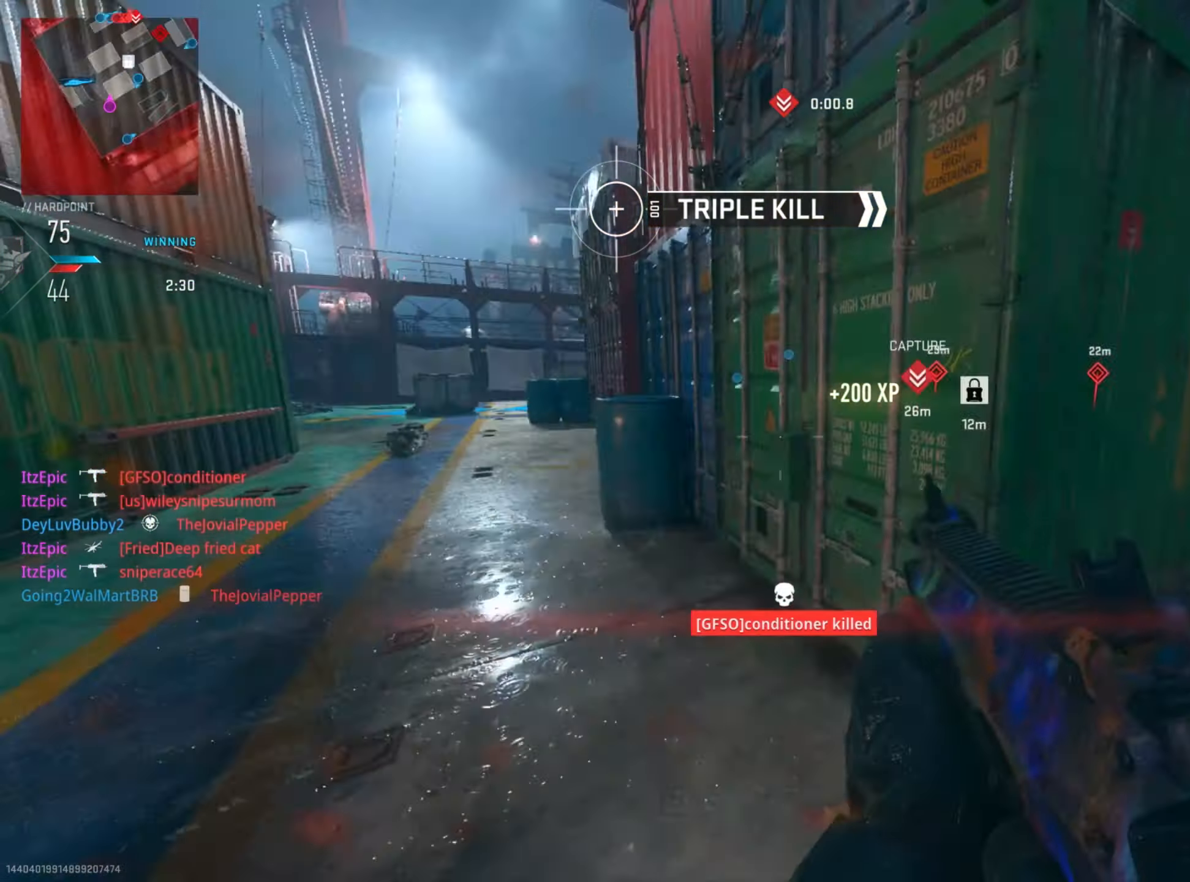
{"buttons": [], "left_stick": "up-left", "right_stick": "center", "events": [[50, "right_stick", "center"], [133, "SQUARE", "down"], [200, "left_stick", "up-right"], [267, "SQUARE", "up"], [500, "left_stick", "up-left"]]}
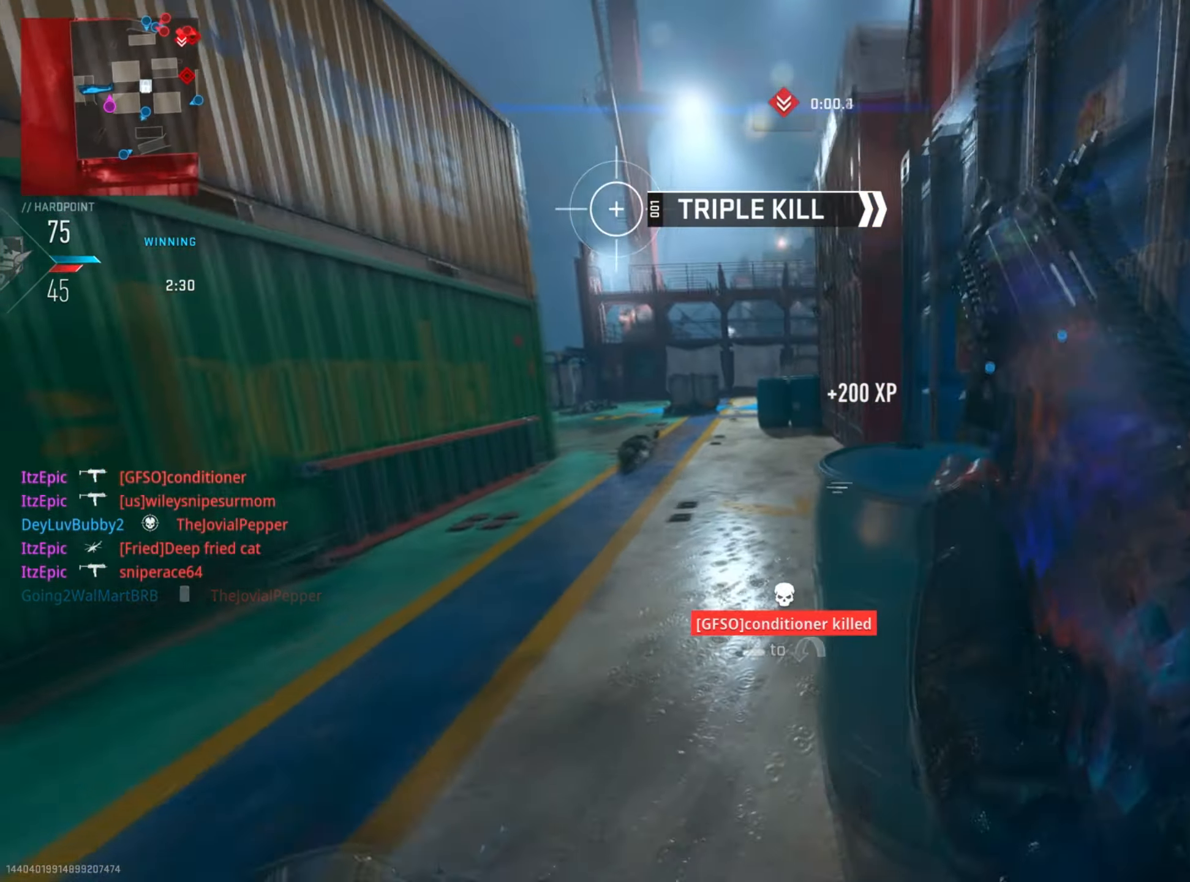
{"buttons": [], "left_stick": "up-left", "right_stick": "center", "events": [[34, "left_stick", "left"], [251, "right_stick", "right"], [267, "left_stick", "up-left"], [468, "right_stick", "center"]]}
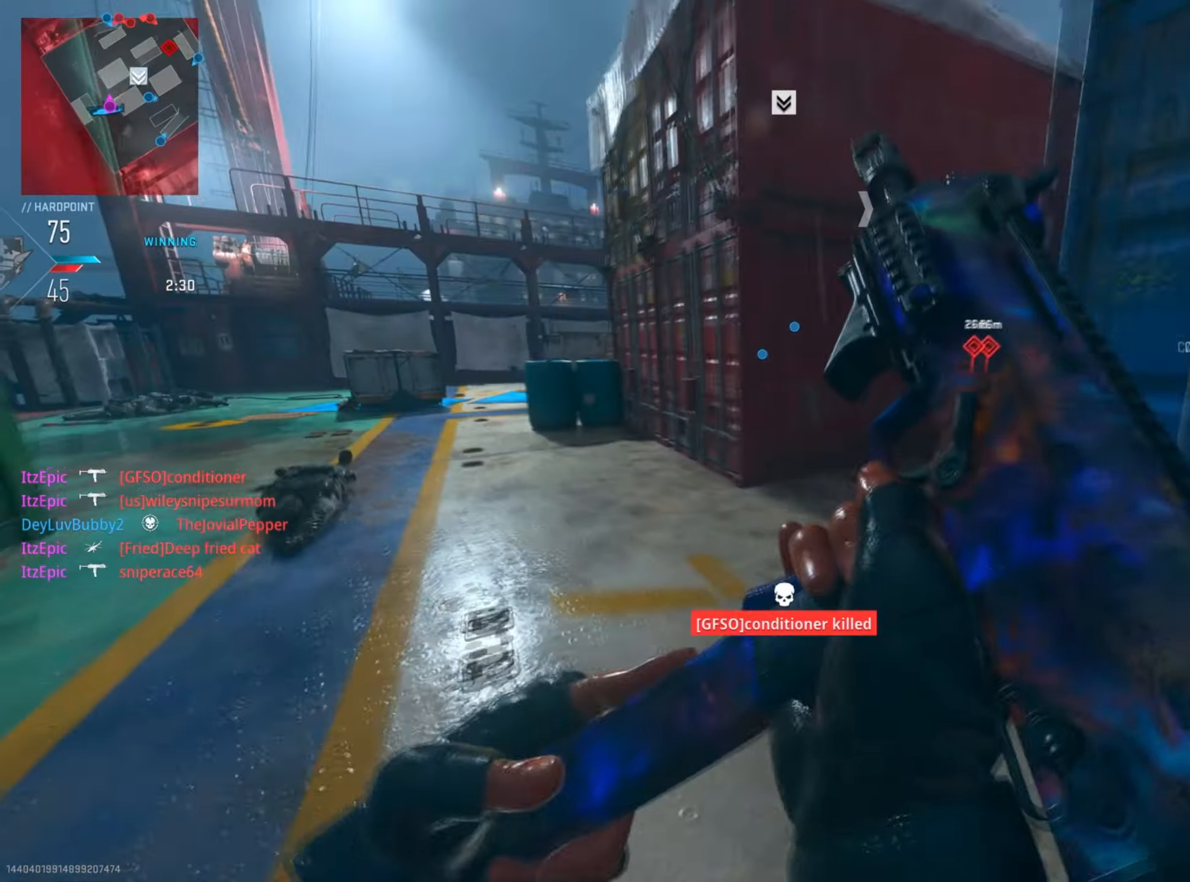
{"buttons": ["TRIANGLE"], "left_stick": "up", "right_stick": "center", "events": [[183, "right_stick", "left"], [283, "left_stick", "up"], [333, "right_stick", "center"], [433, "TRIANGLE", "down"]]}
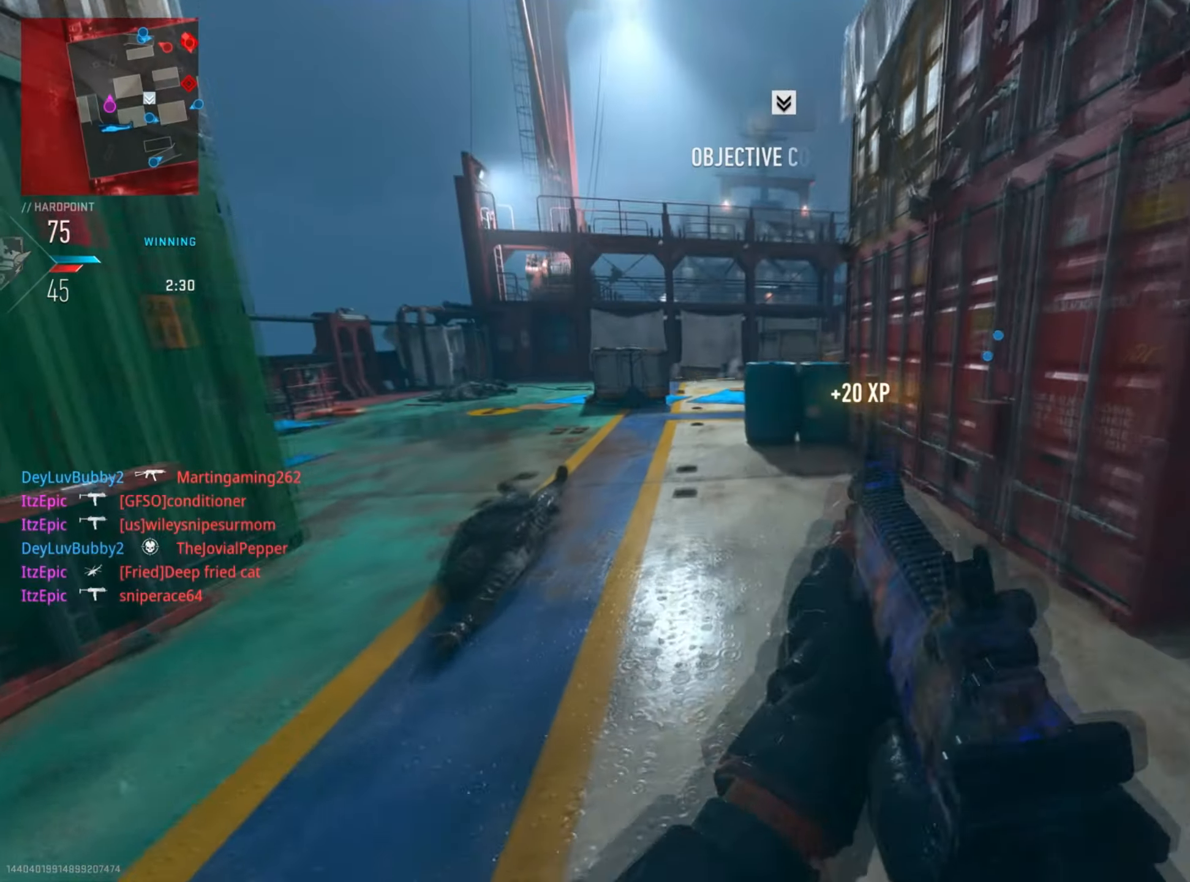
{"buttons": [], "left_stick": "up-left", "right_stick": "center", "events": [[16, "TRIANGLE", "up"], [66, "left_stick", "up-left"], [100, "TRIANGLE", "down"], [200, "TRIANGLE", "up"], [233, "left_stick", "left"], [483, "left_stick", "up-left"]]}
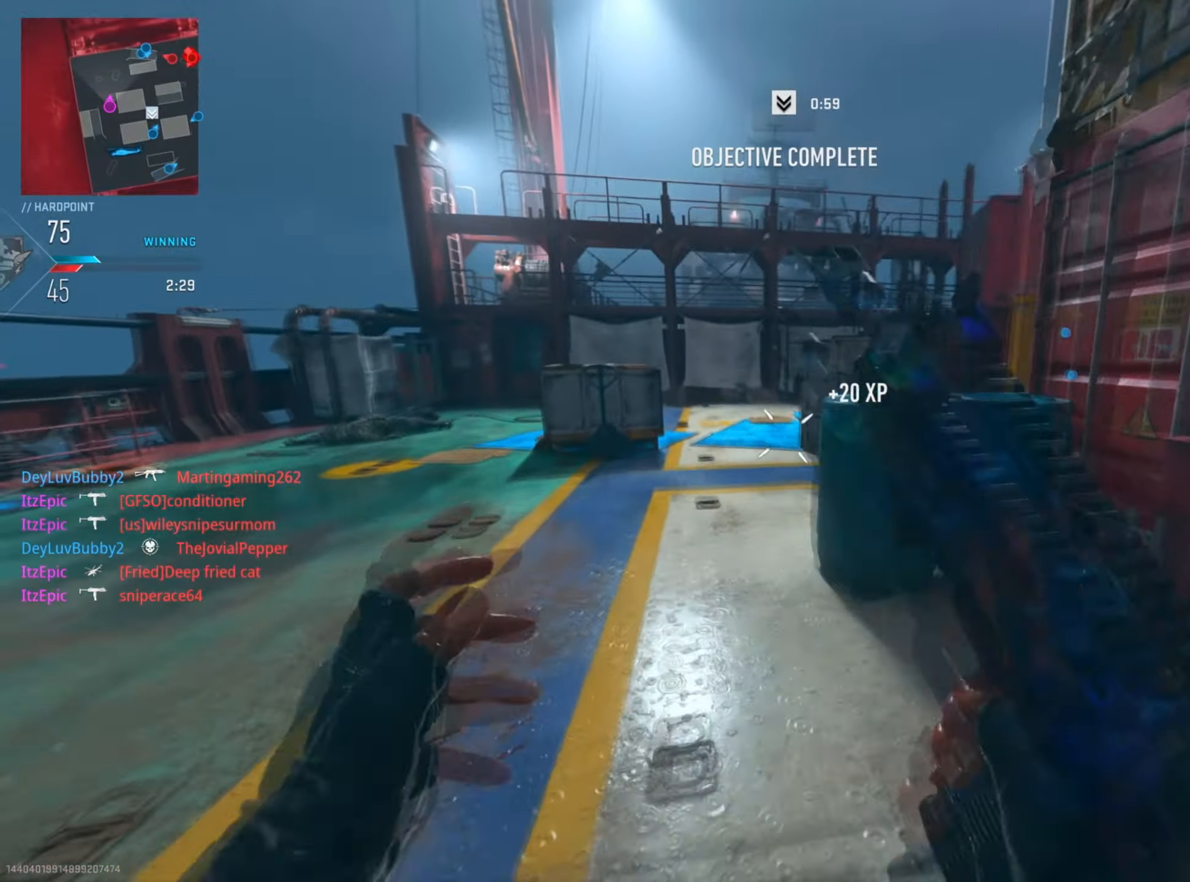
{"buttons": ["CIRCLE"], "left_stick": "up", "right_stick": "right", "events": [[267, "right_stick", "right"], [434, "CIRCLE", "down"], [434, "left_stick", "up"]]}
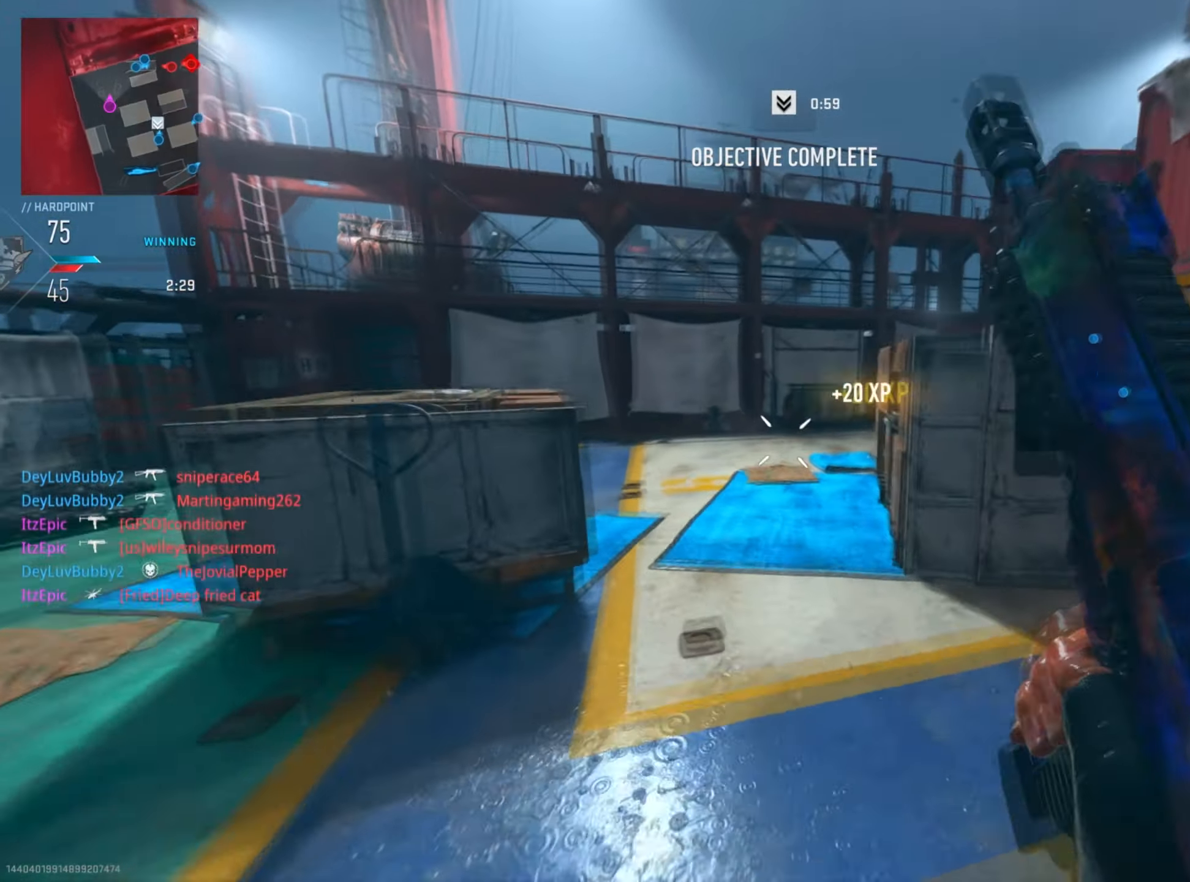
{"buttons": [], "left_stick": "up", "right_stick": "right", "events": [[66, "CIRCLE", "up"]]}
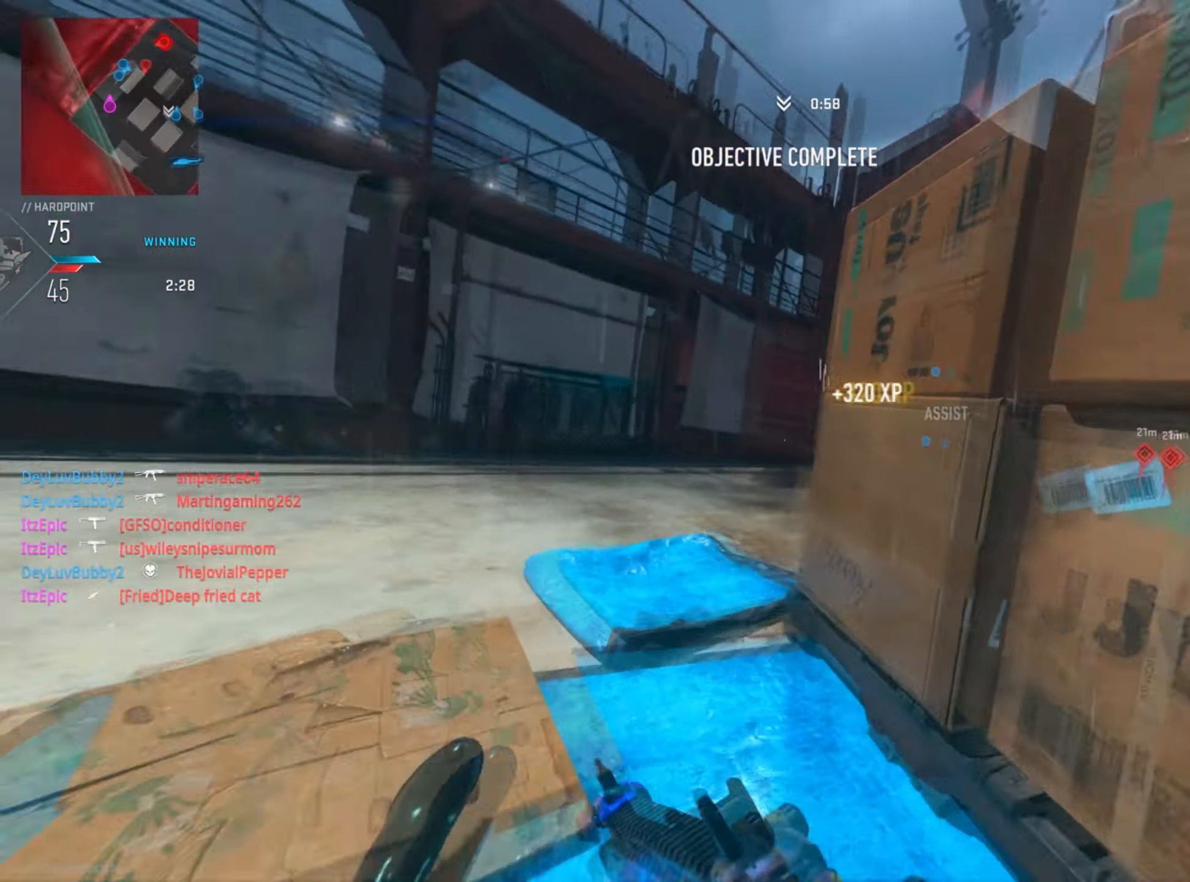
{"buttons": ["L2", "R3"], "left_stick": "up", "right_stick": "right", "events": [[67, "left_stick", "up-left"], [267, "left_stick", "left"], [367, "L2", "down"], [451, "R3", "down"], [484, "left_stick", "up"]]}
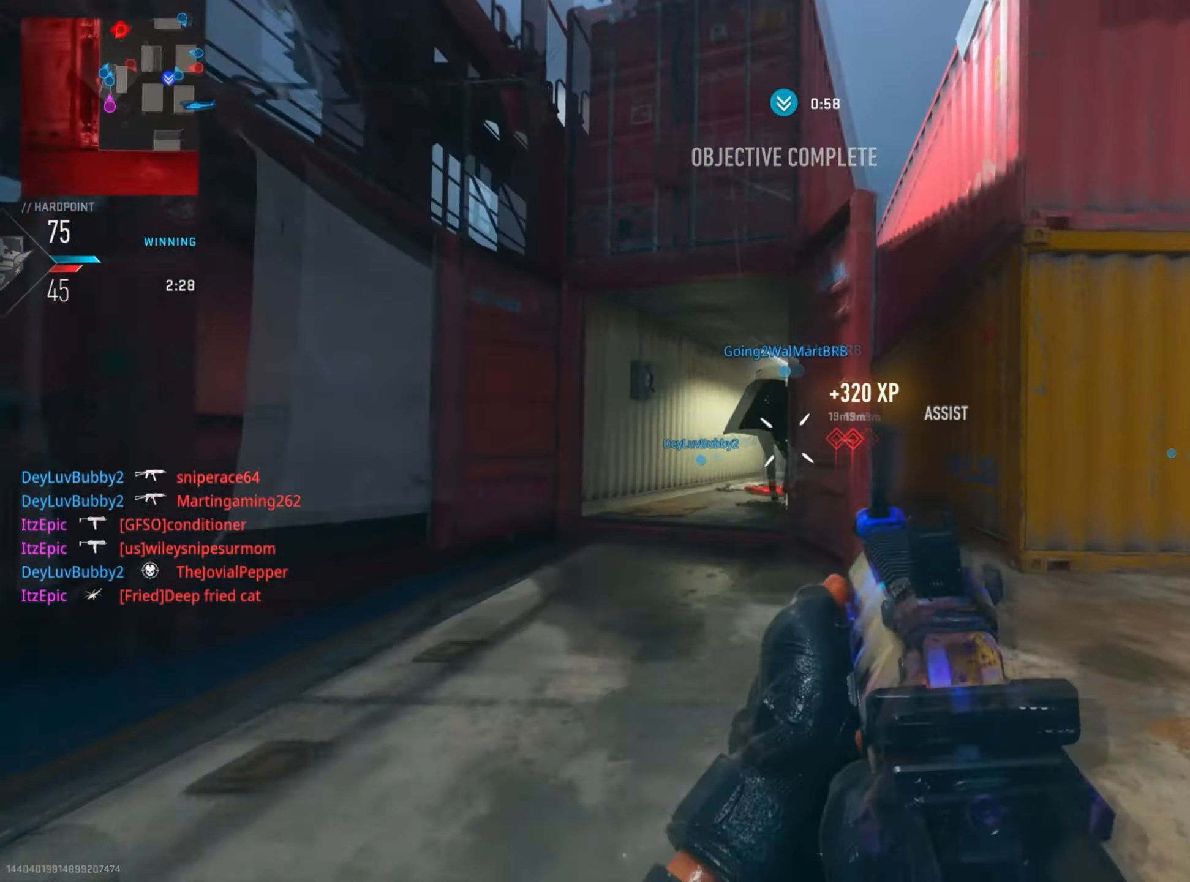
{"buttons": [], "left_stick": "down-right", "right_stick": "down-right", "events": [[50, "R3", "up"], [183, "right_stick", "center"], [233, "left_stick", "up-right"], [433, "left_stick", "down-right"], [483, "L2", "up"], [500, "right_stick", "down-right"]]}
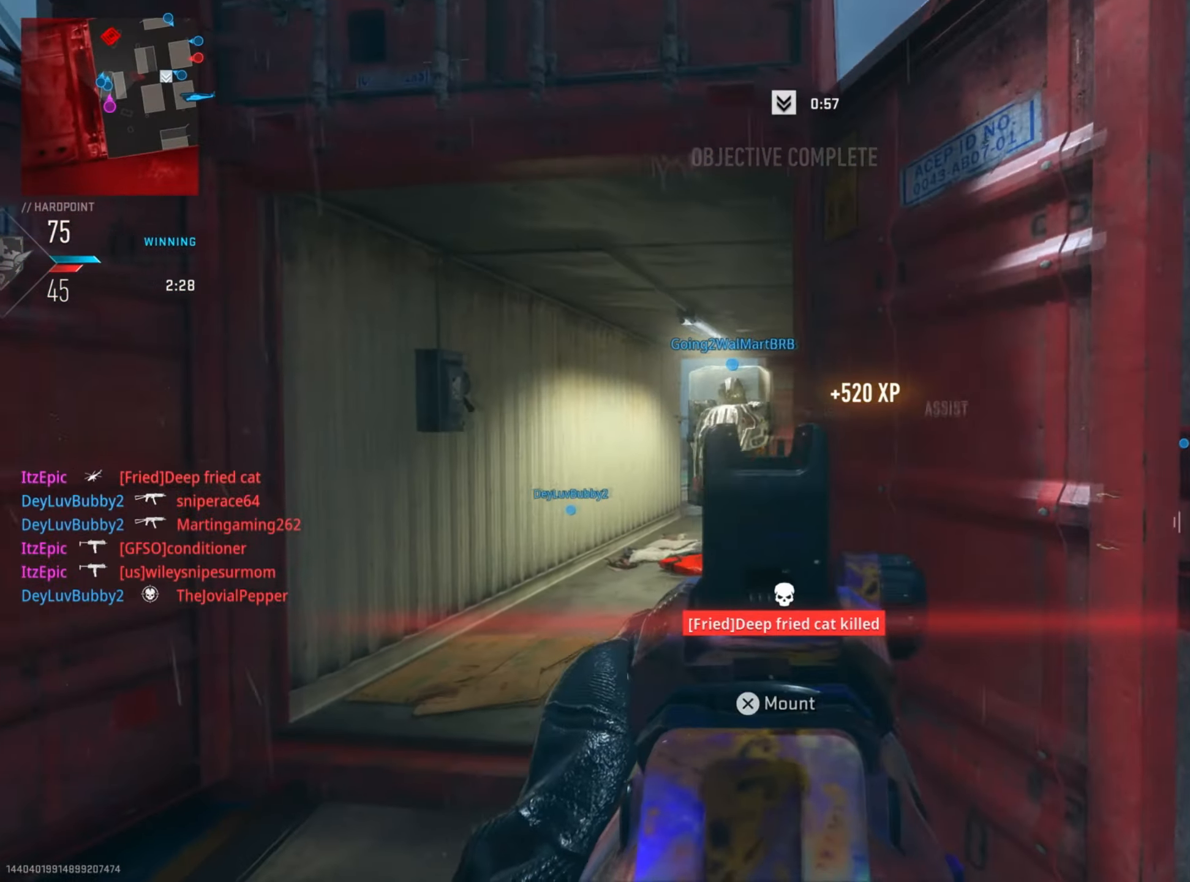
{"buttons": [], "left_stick": "up-right", "right_stick": "center", "events": [[200, "left_stick", "up-right"], [250, "left_stick", "up"], [284, "right_stick", "center"], [484, "left_stick", "up-right"]]}
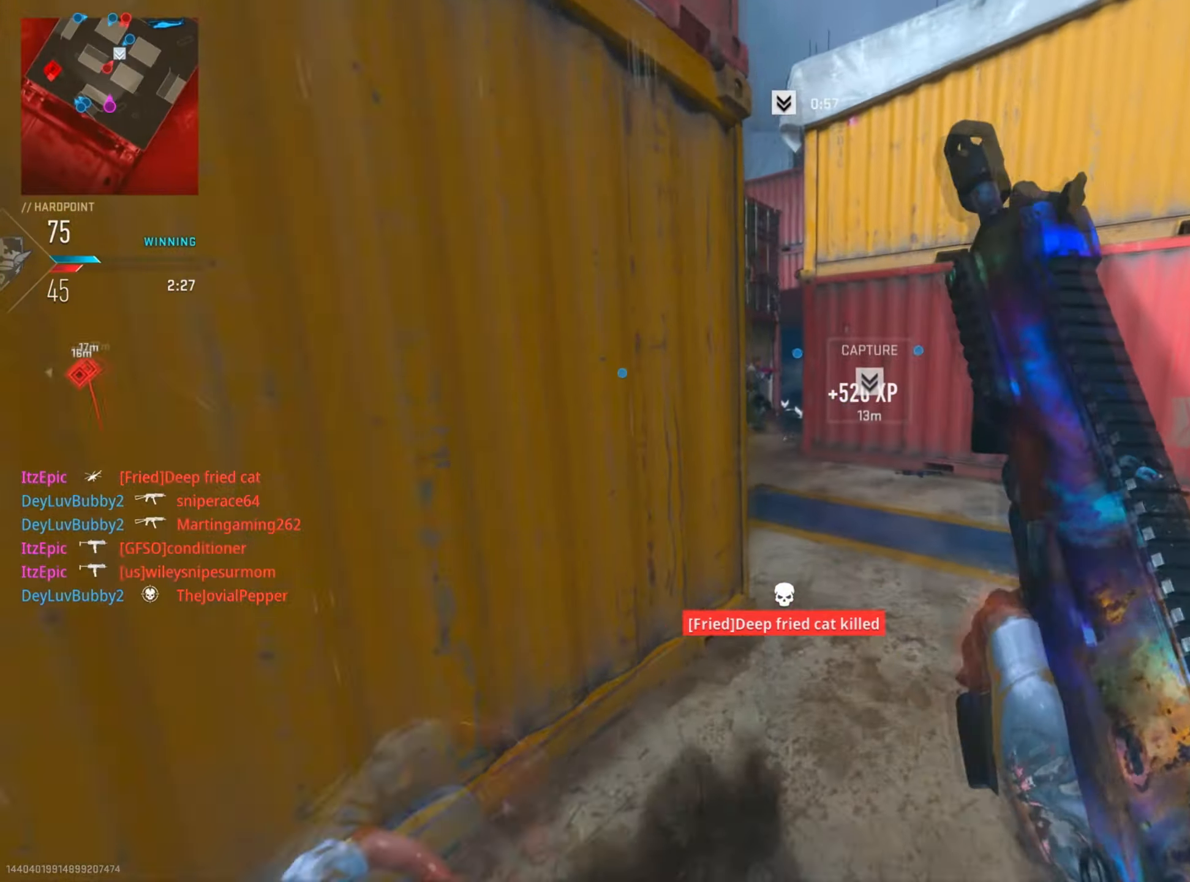
{"buttons": [], "left_stick": "up", "right_stick": "right", "events": [[116, "right_stick", "left"], [317, "right_stick", "center"], [417, "right_stick", "right"], [467, "left_stick", "up"]]}